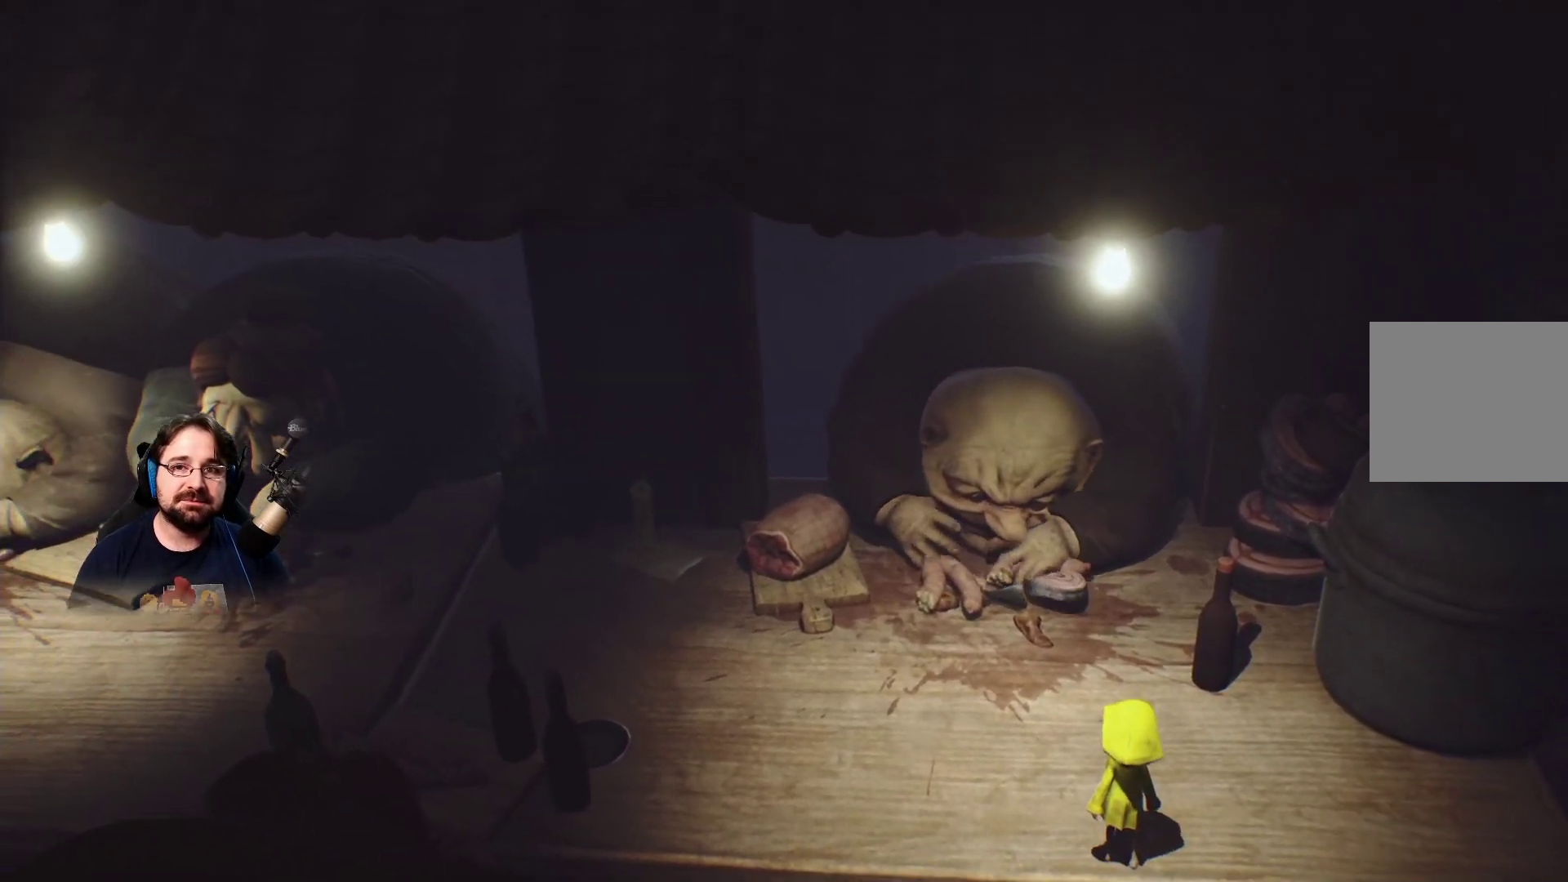
Gameplay with a controller (PlayStation layout); each line is a JSON object with the inputs held at the frame after it. "events" lists button and stick changes between this image and that frame as [ms after this image, input, new state], when the widget could be followed in between.
{"buttons": [], "left_stick": "center", "right_stick": "center", "events": []}
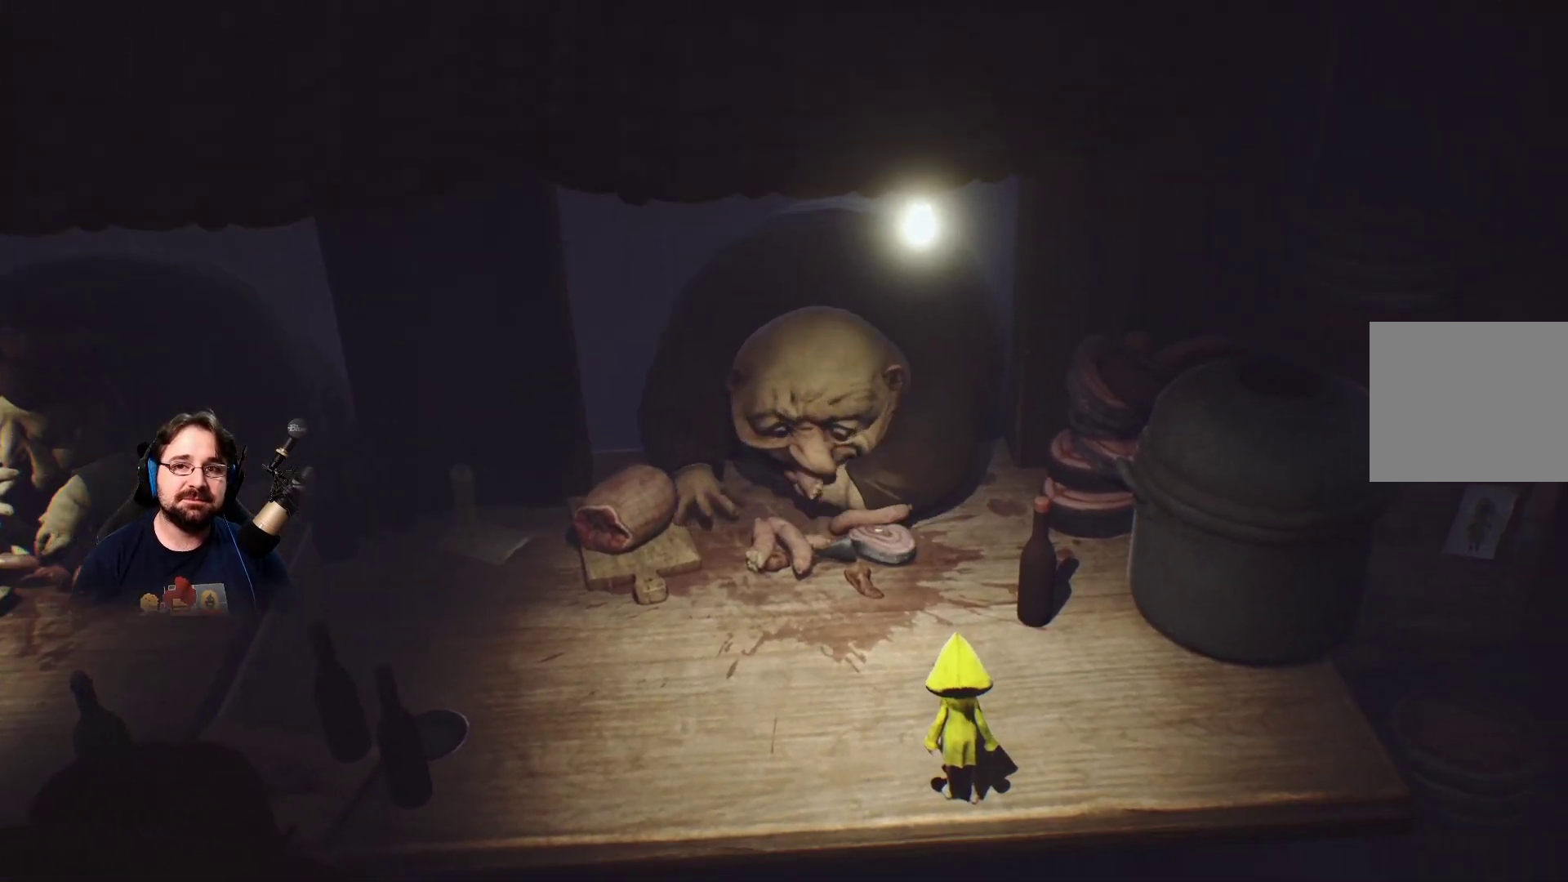
{"buttons": [], "left_stick": "center", "right_stick": "center", "events": [[167, "left_stick", "up-left"], [500, "left_stick", "center"]]}
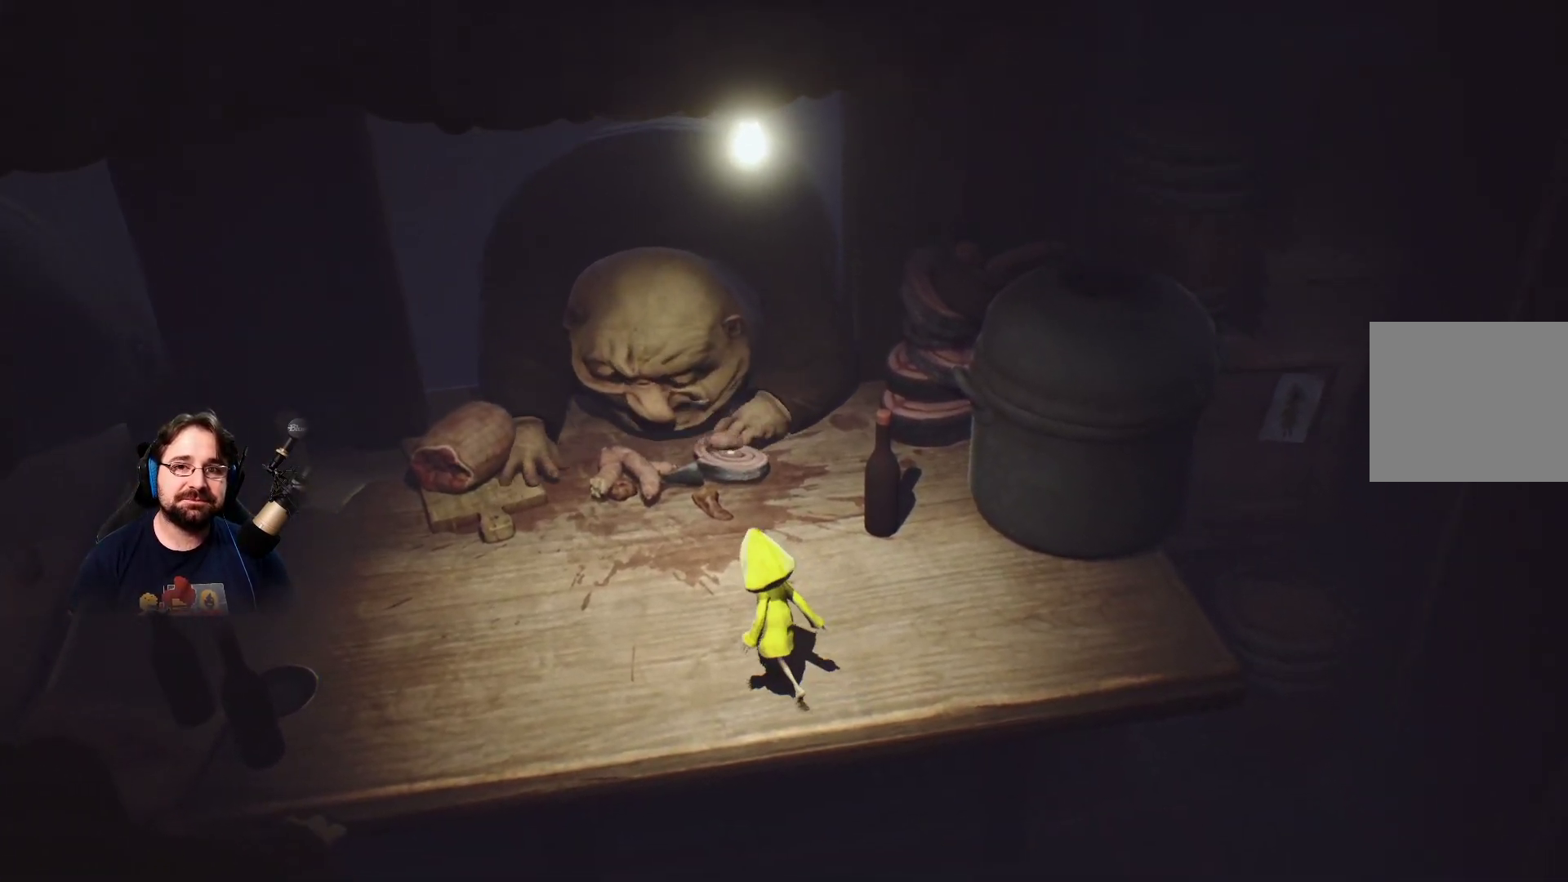
{"buttons": [], "left_stick": "center", "right_stick": "center", "events": []}
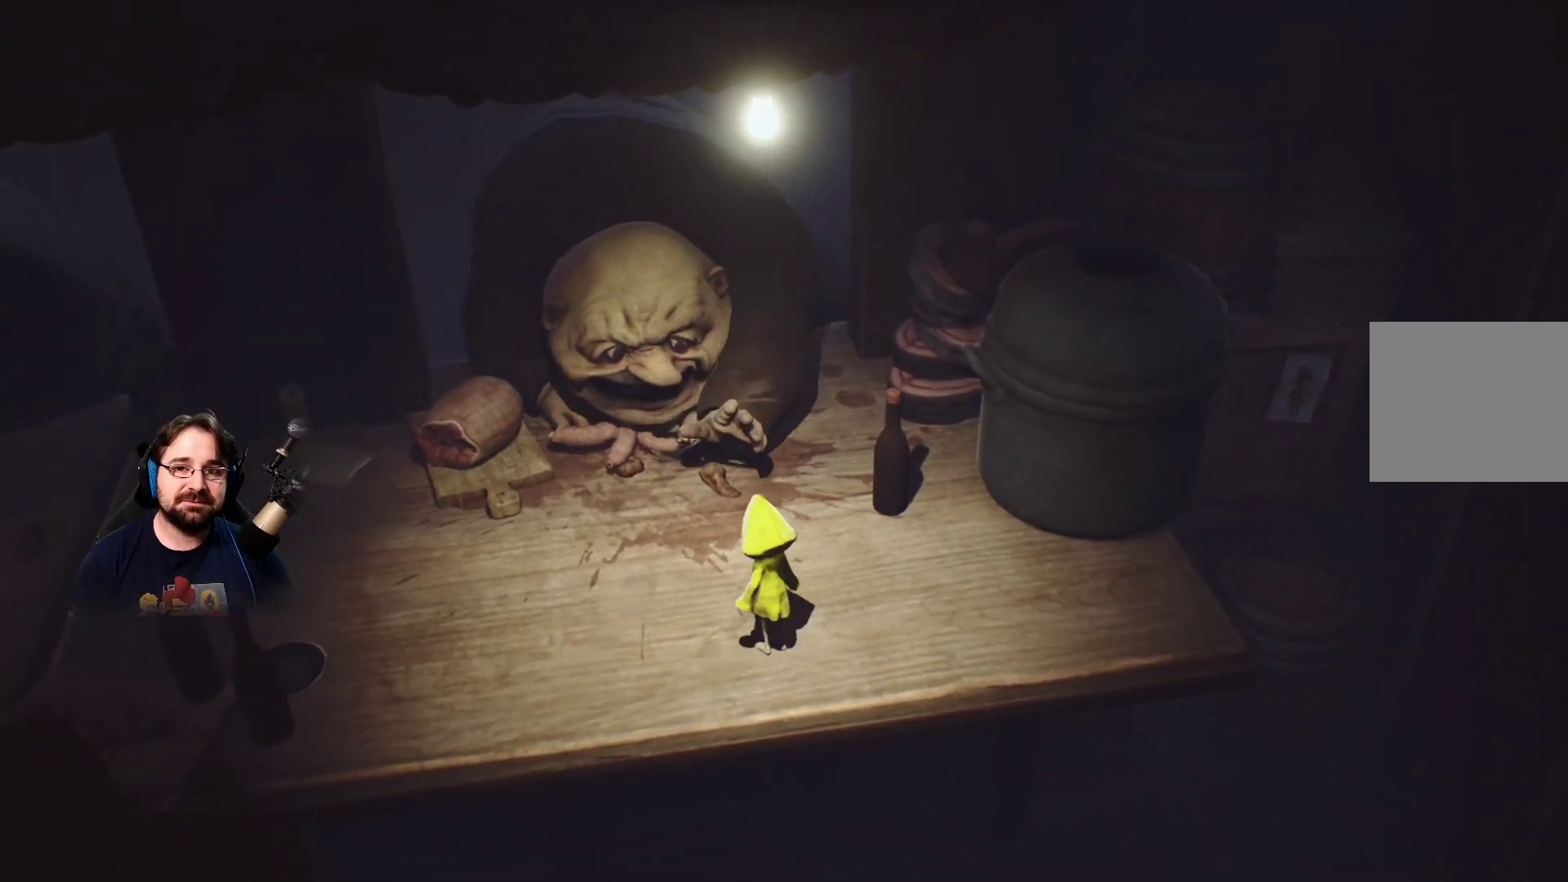
{"buttons": [], "left_stick": "center", "right_stick": "center", "events": []}
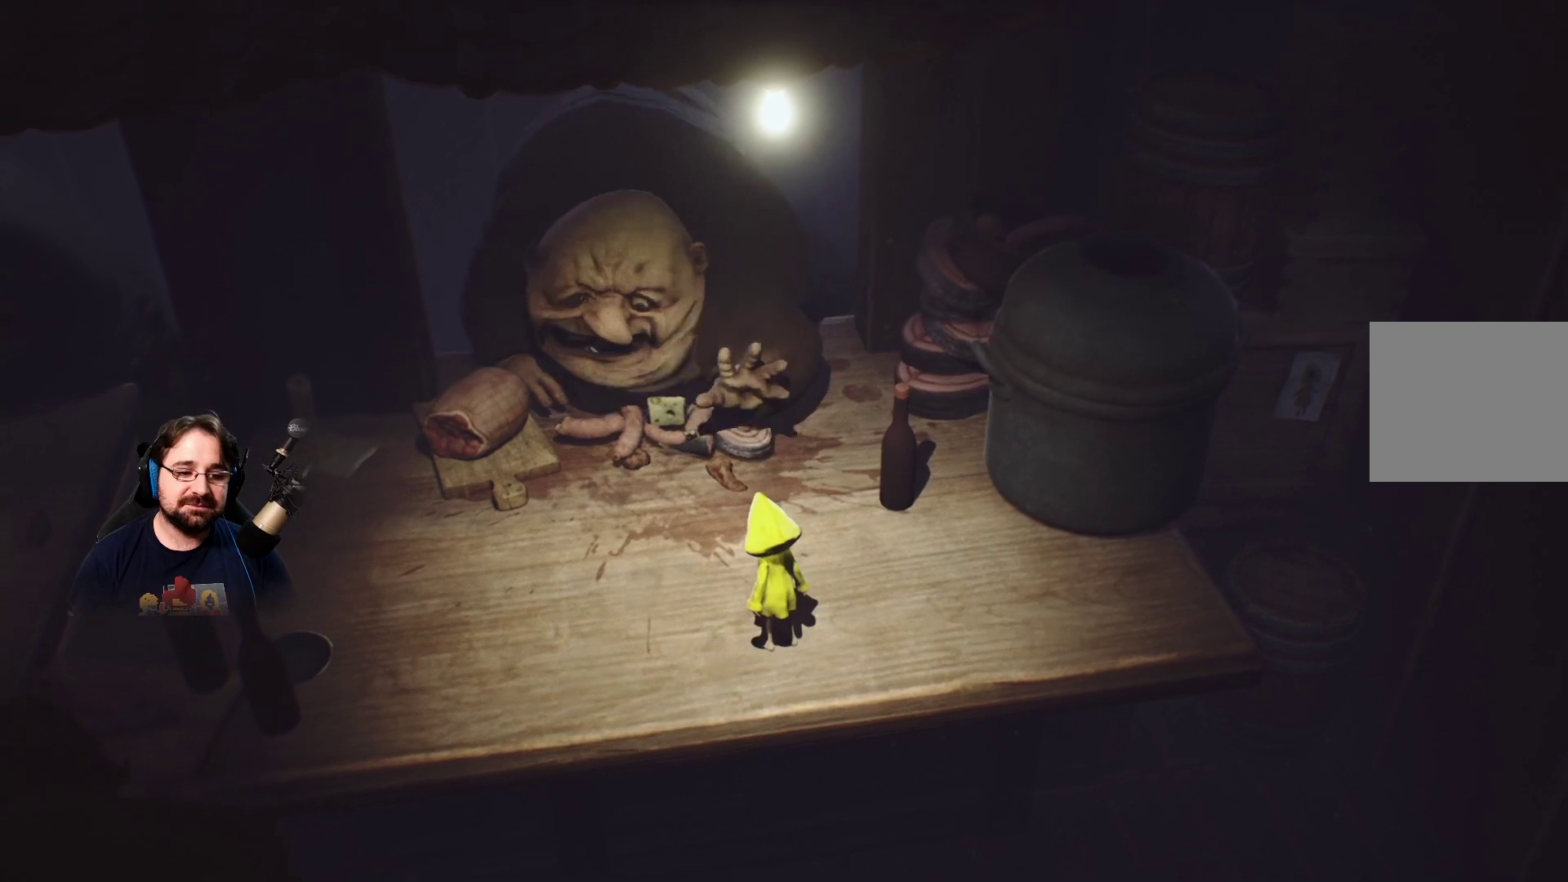
{"buttons": [], "left_stick": "left", "right_stick": "center", "events": [[100, "left_stick", "left"]]}
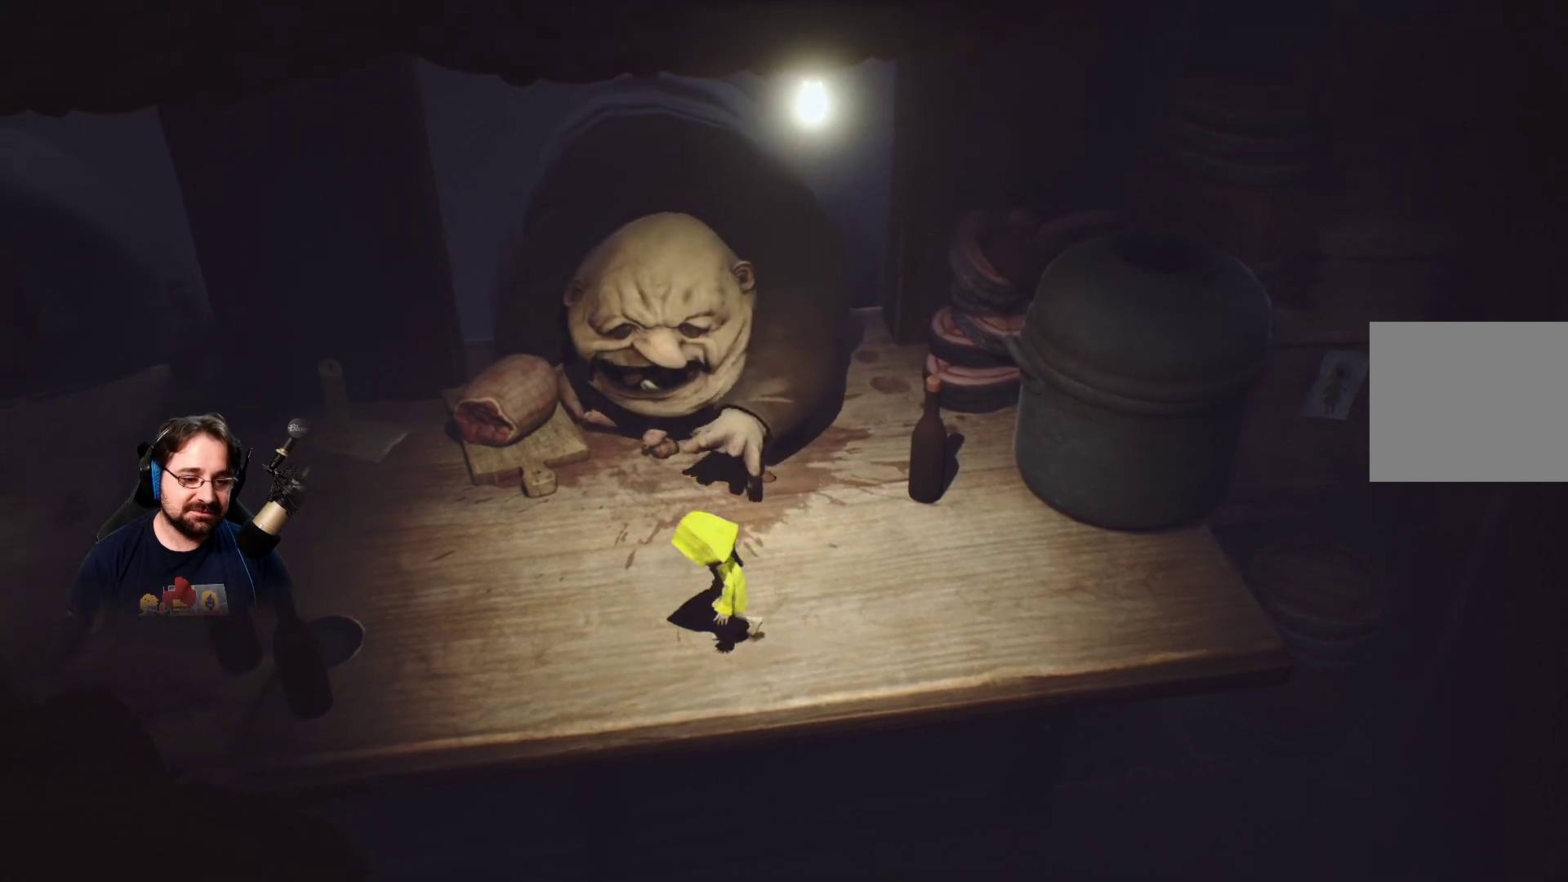
{"buttons": [], "left_stick": "up-left", "right_stick": "center", "events": [[433, "left_stick", "up-left"]]}
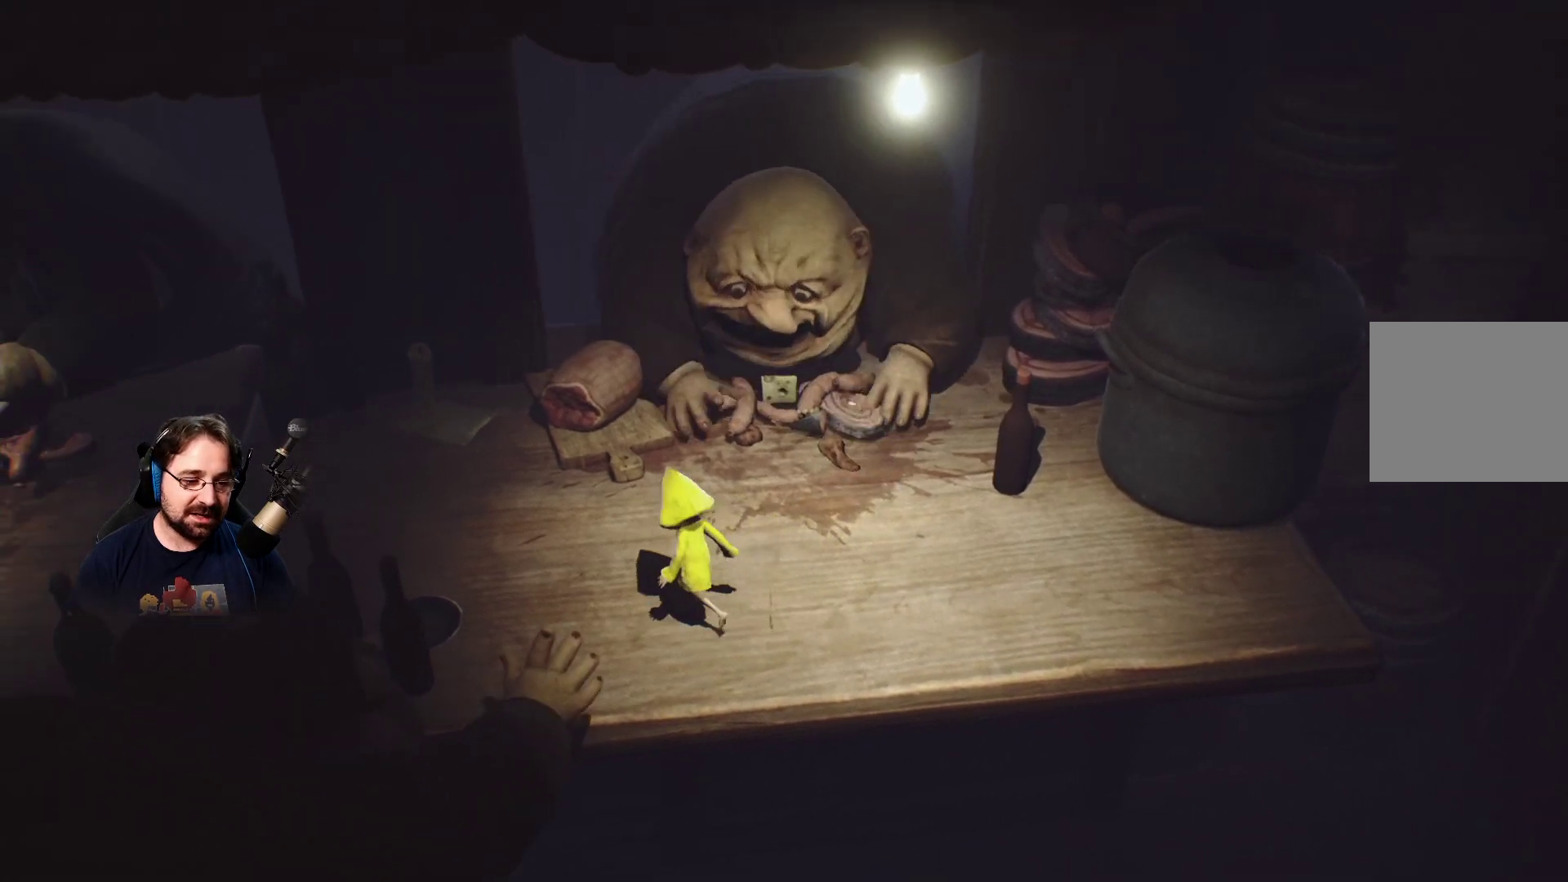
{"buttons": [], "left_stick": "up-left", "right_stick": "center", "events": []}
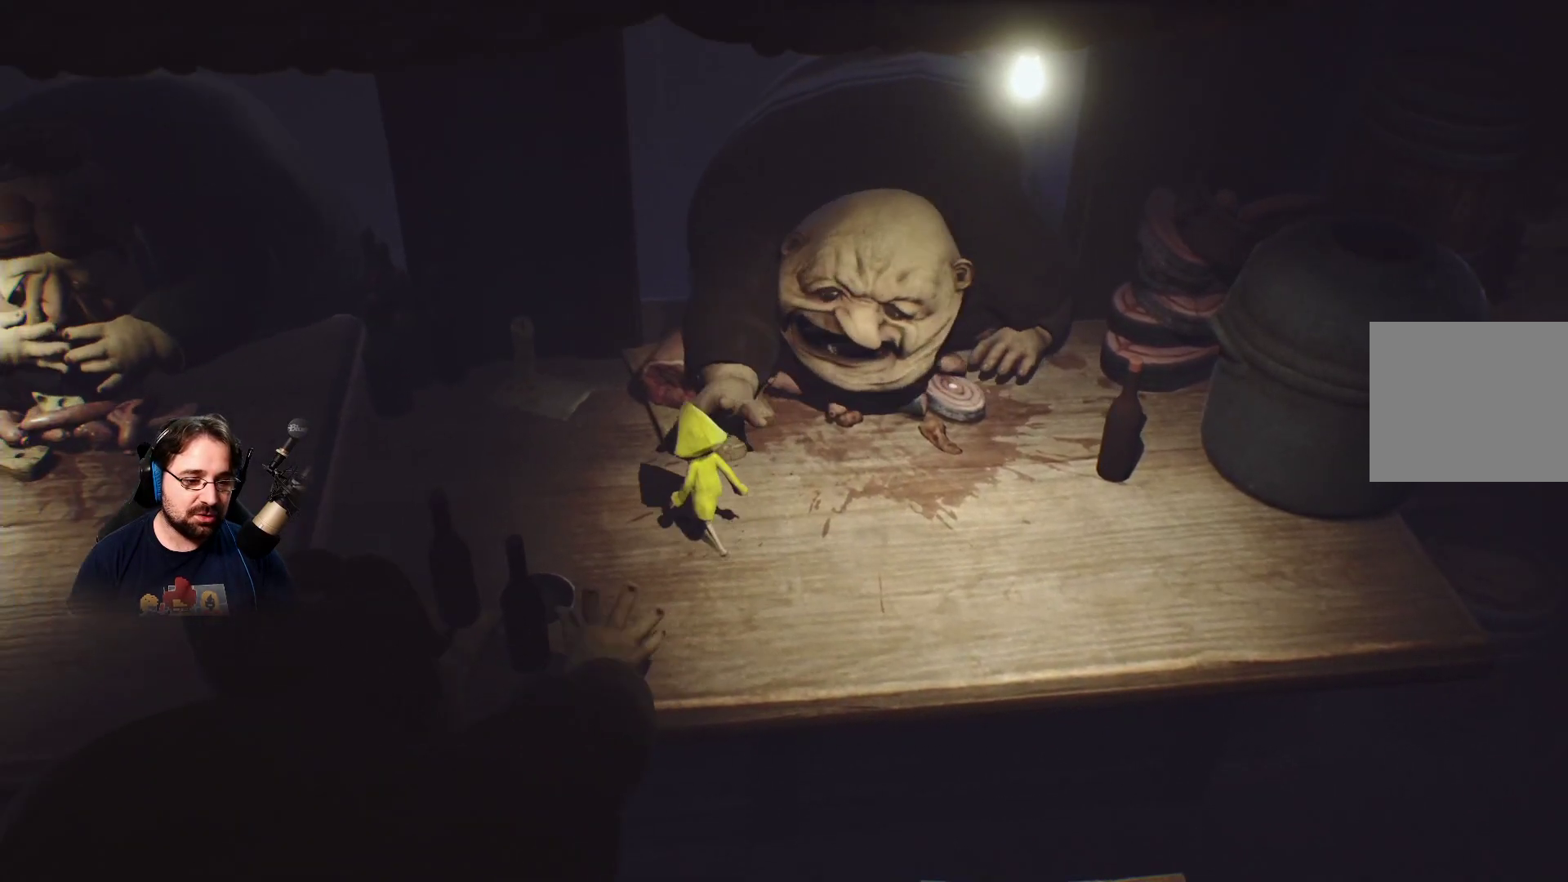
{"buttons": ["SQUARE"], "left_stick": "left", "right_stick": "center", "events": [[67, "SQUARE", "down"], [167, "left_stick", "left"]]}
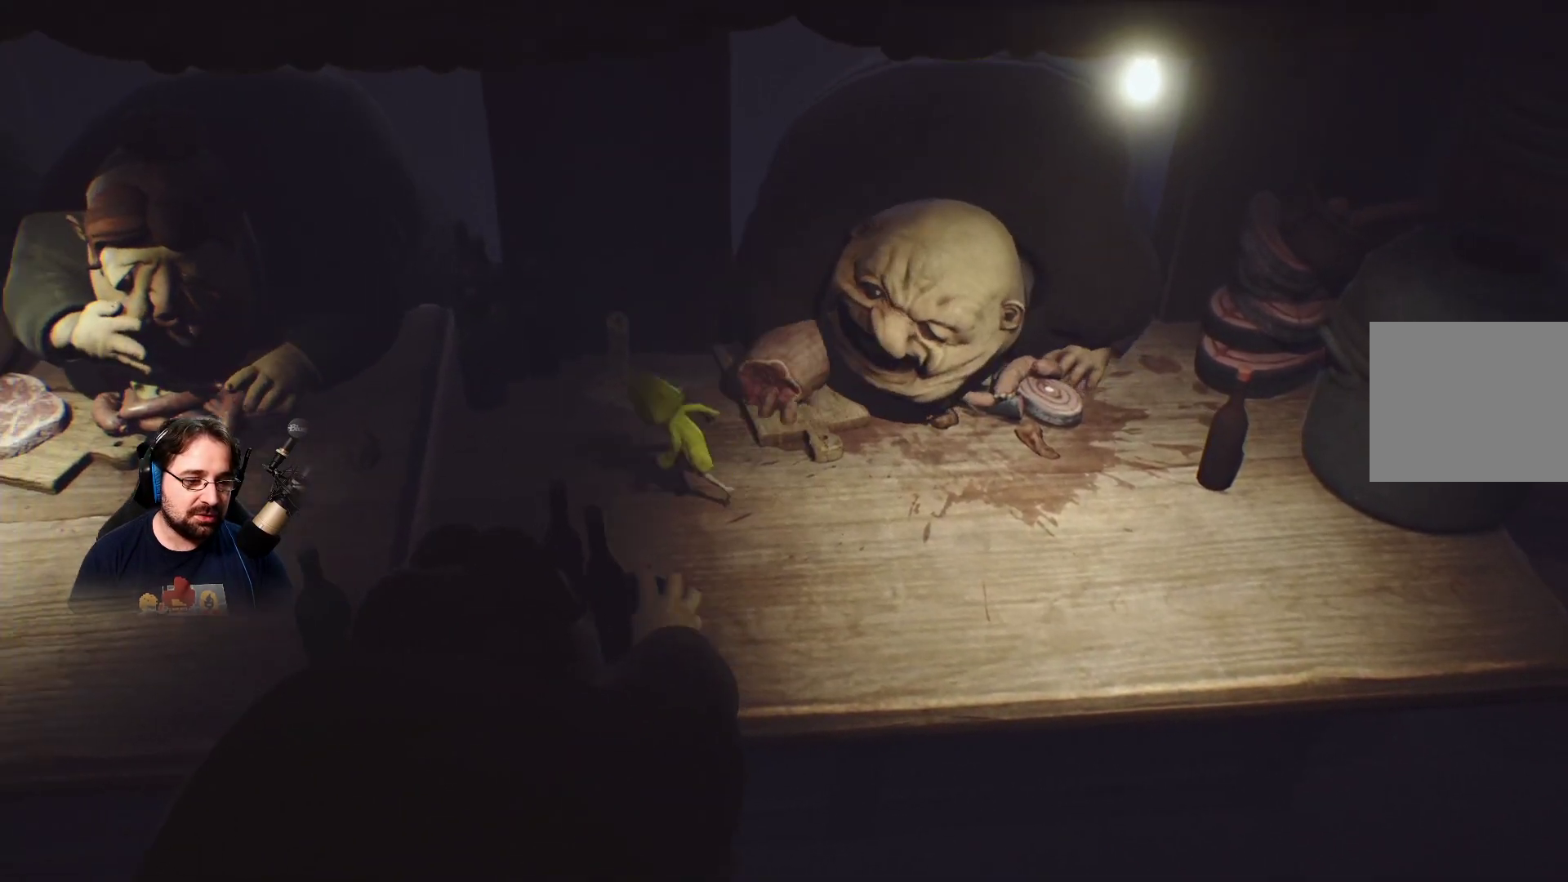
{"buttons": ["SQUARE"], "left_stick": "left", "right_stick": "center", "events": []}
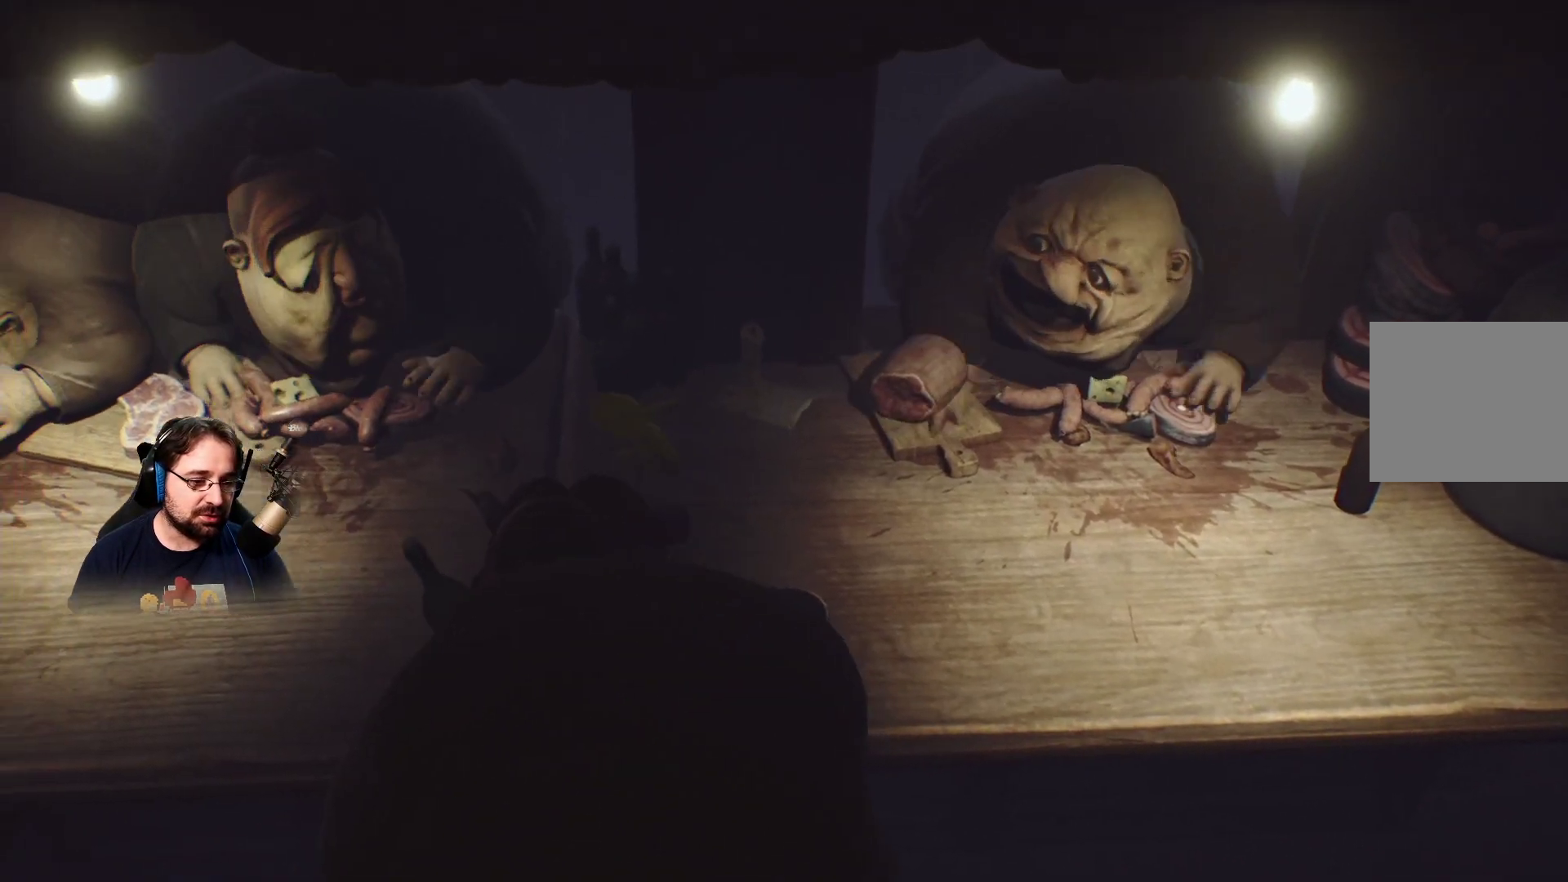
{"buttons": ["SQUARE"], "left_stick": "left", "right_stick": "center", "events": []}
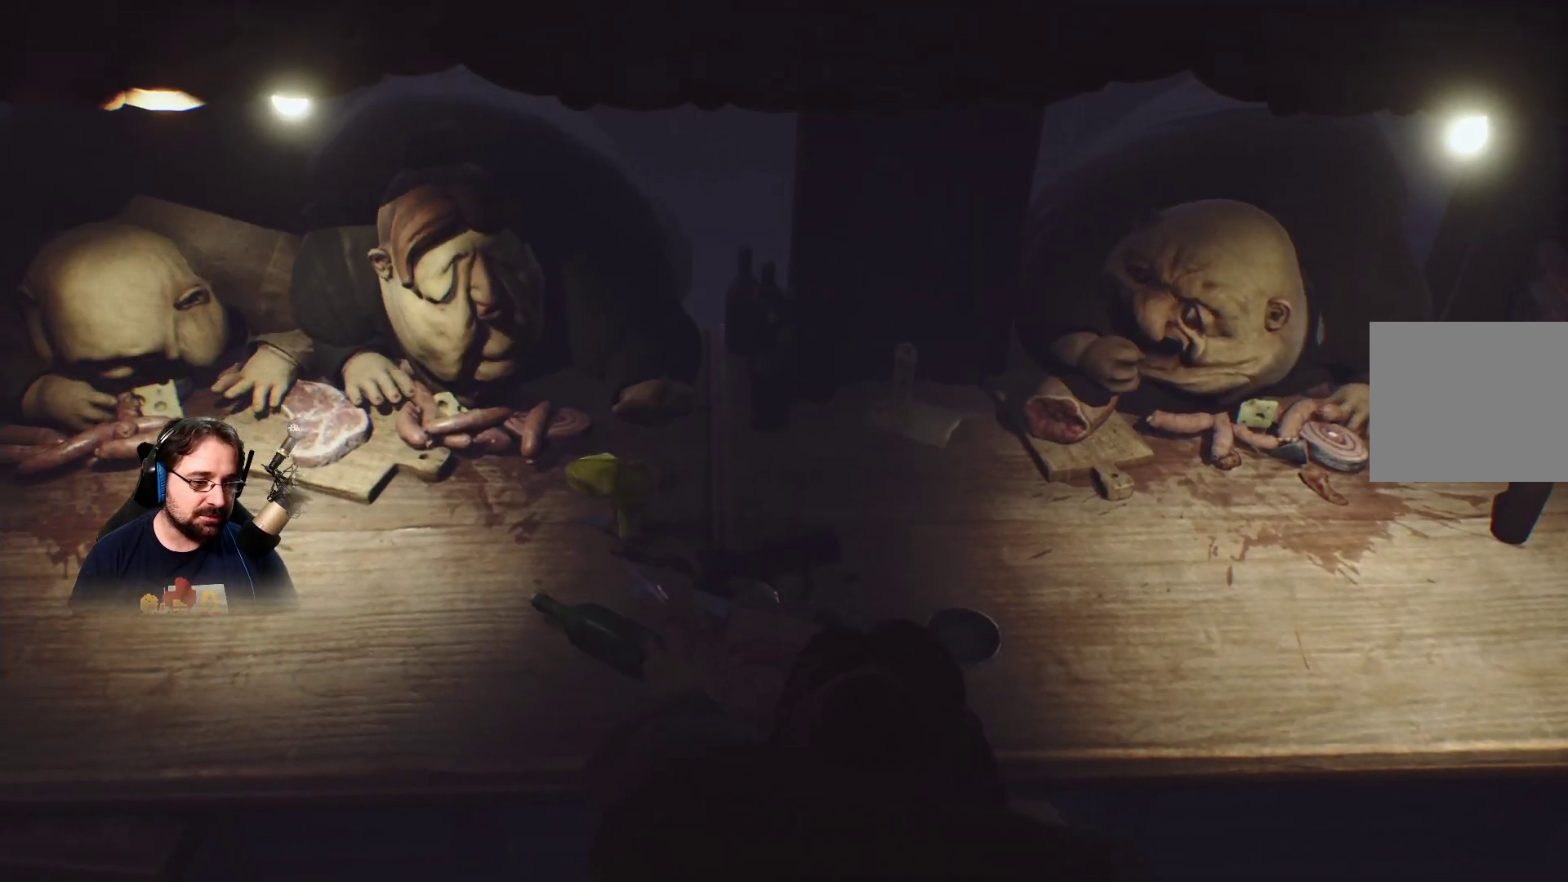
{"buttons": ["SQUARE"], "left_stick": "down-left", "right_stick": "center", "events": [[33, "left_stick", "down-left"], [100, "L3", "down"], [267, "L3", "up"]]}
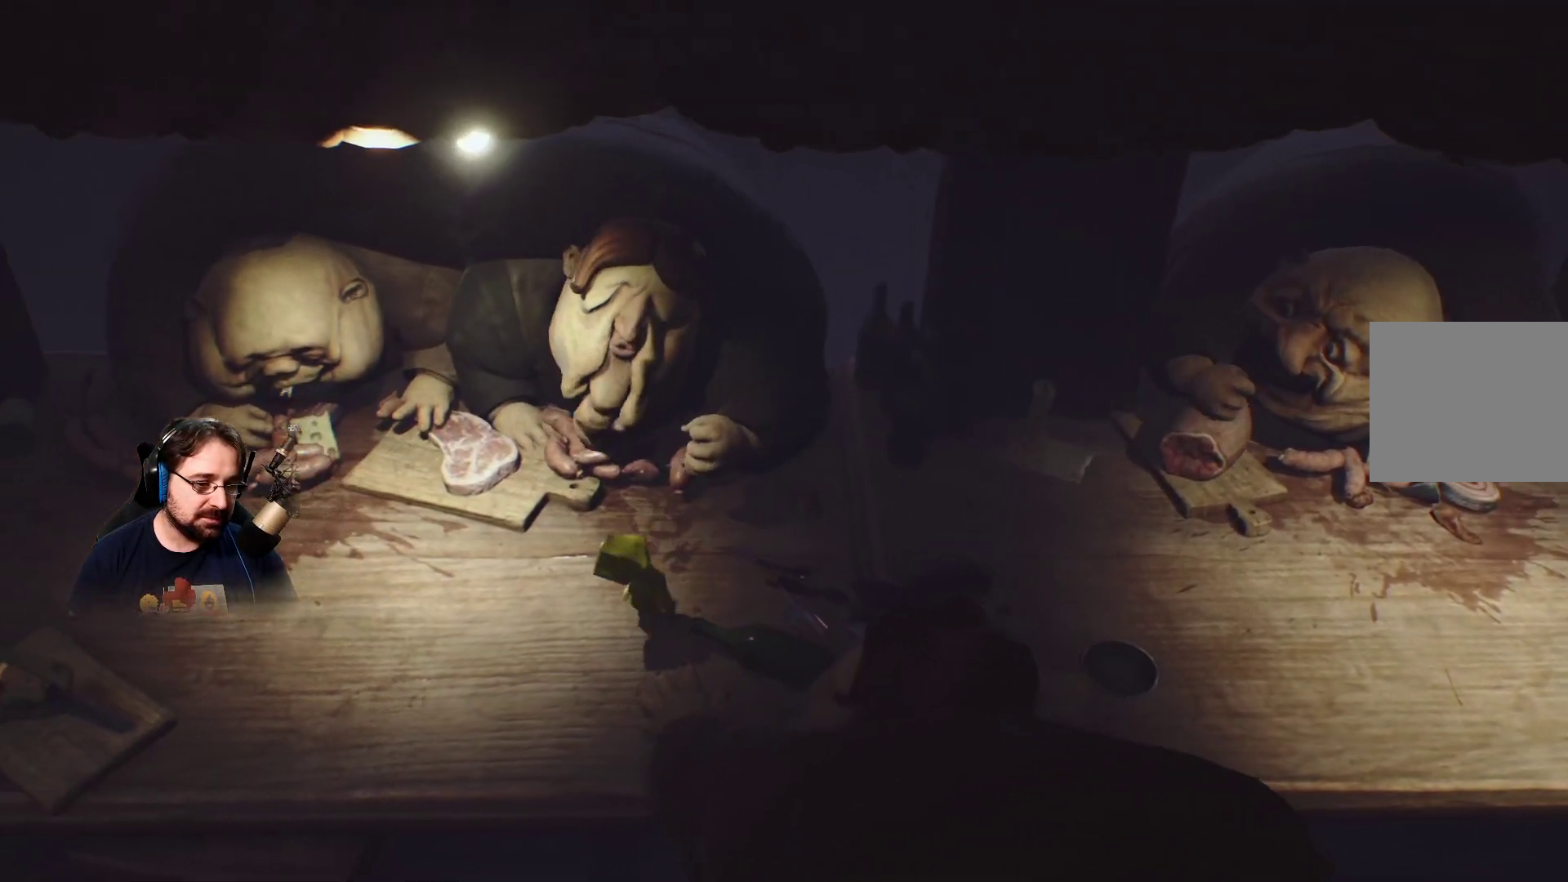
{"buttons": ["SQUARE"], "left_stick": "left", "right_stick": "center", "events": [[267, "left_stick", "left"]]}
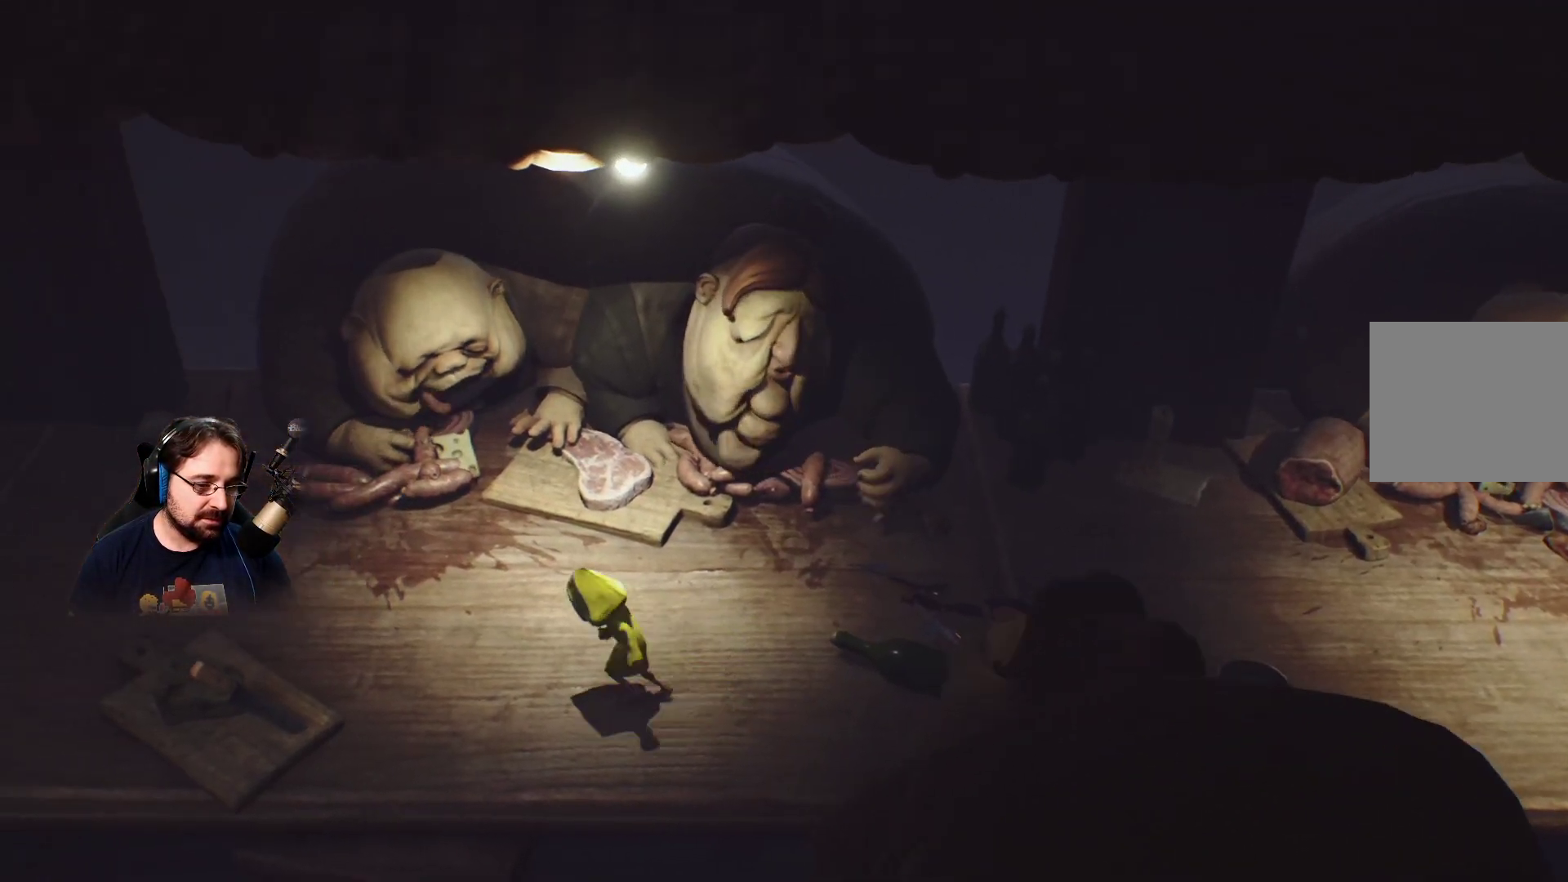
{"buttons": ["SQUARE"], "left_stick": "left", "right_stick": "center", "events": []}
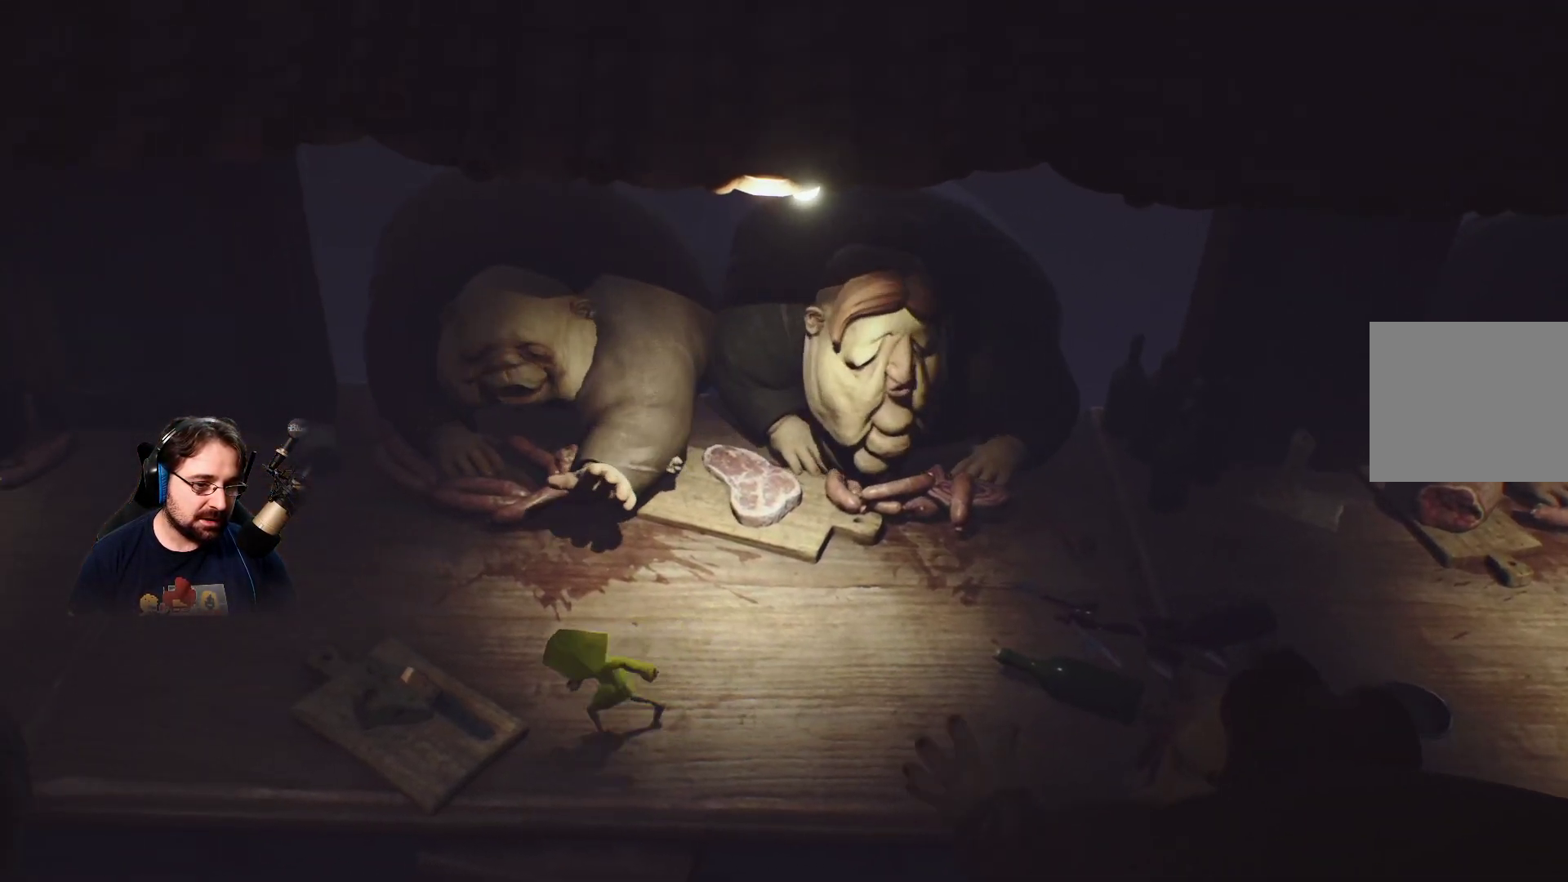
{"buttons": ["SQUARE"], "left_stick": "center", "right_stick": "center", "events": [[200, "left_stick", "center"]]}
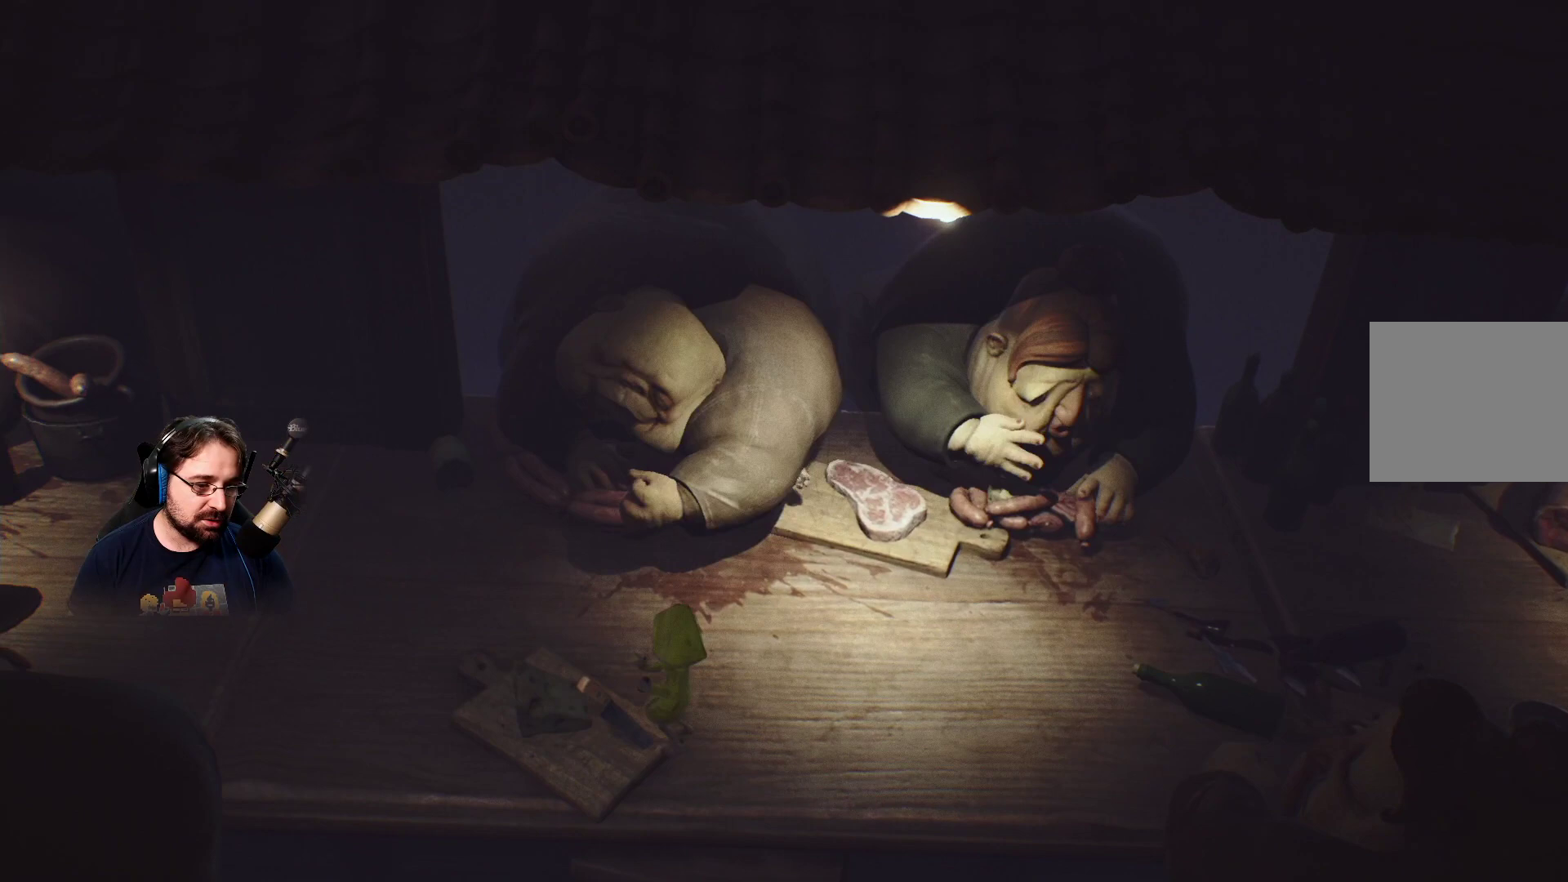
{"buttons": ["SQUARE"], "left_stick": "up", "right_stick": "center", "events": [[400, "left_stick", "up"]]}
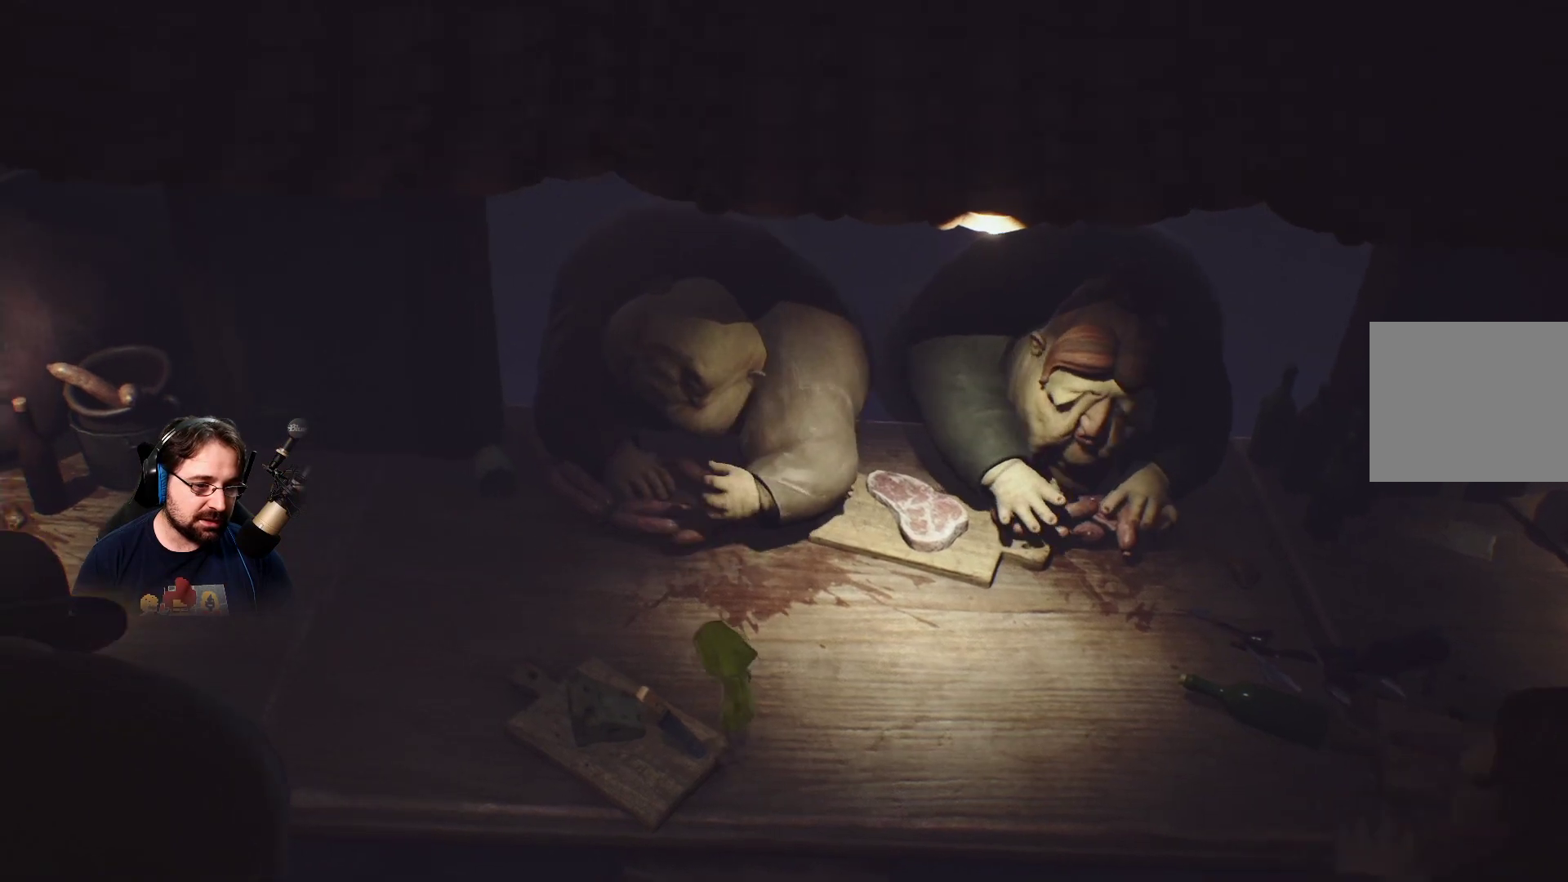
{"buttons": ["SQUARE"], "left_stick": "up-left", "right_stick": "center", "events": [[200, "left_stick", "up-left"]]}
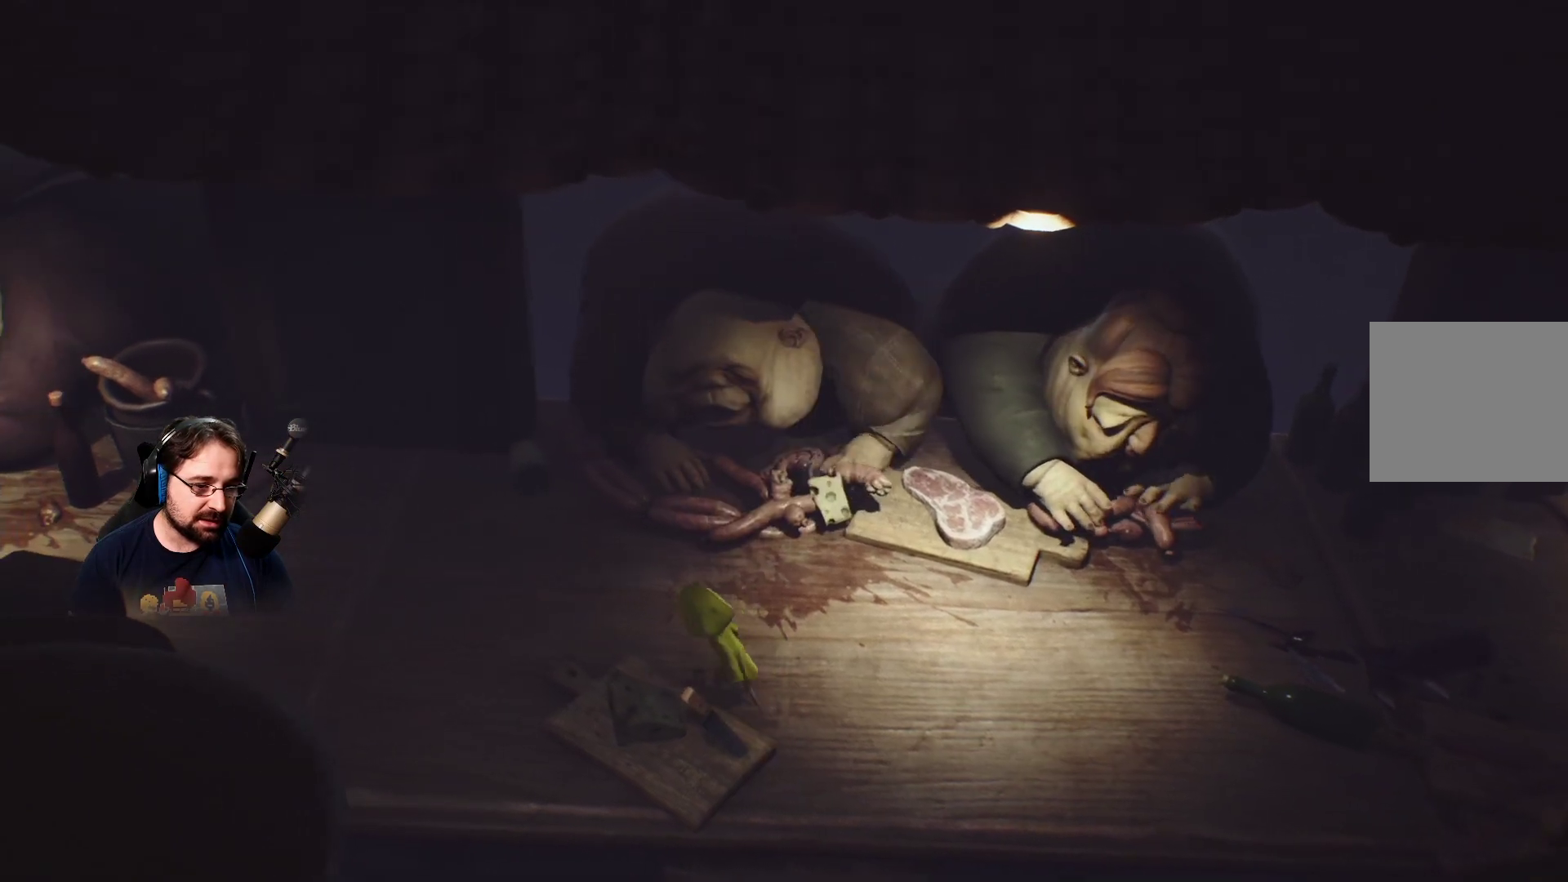
{"buttons": ["SQUARE"], "left_stick": "right", "right_stick": "center", "events": [[167, "left_stick", "center"], [267, "left_stick", "right"]]}
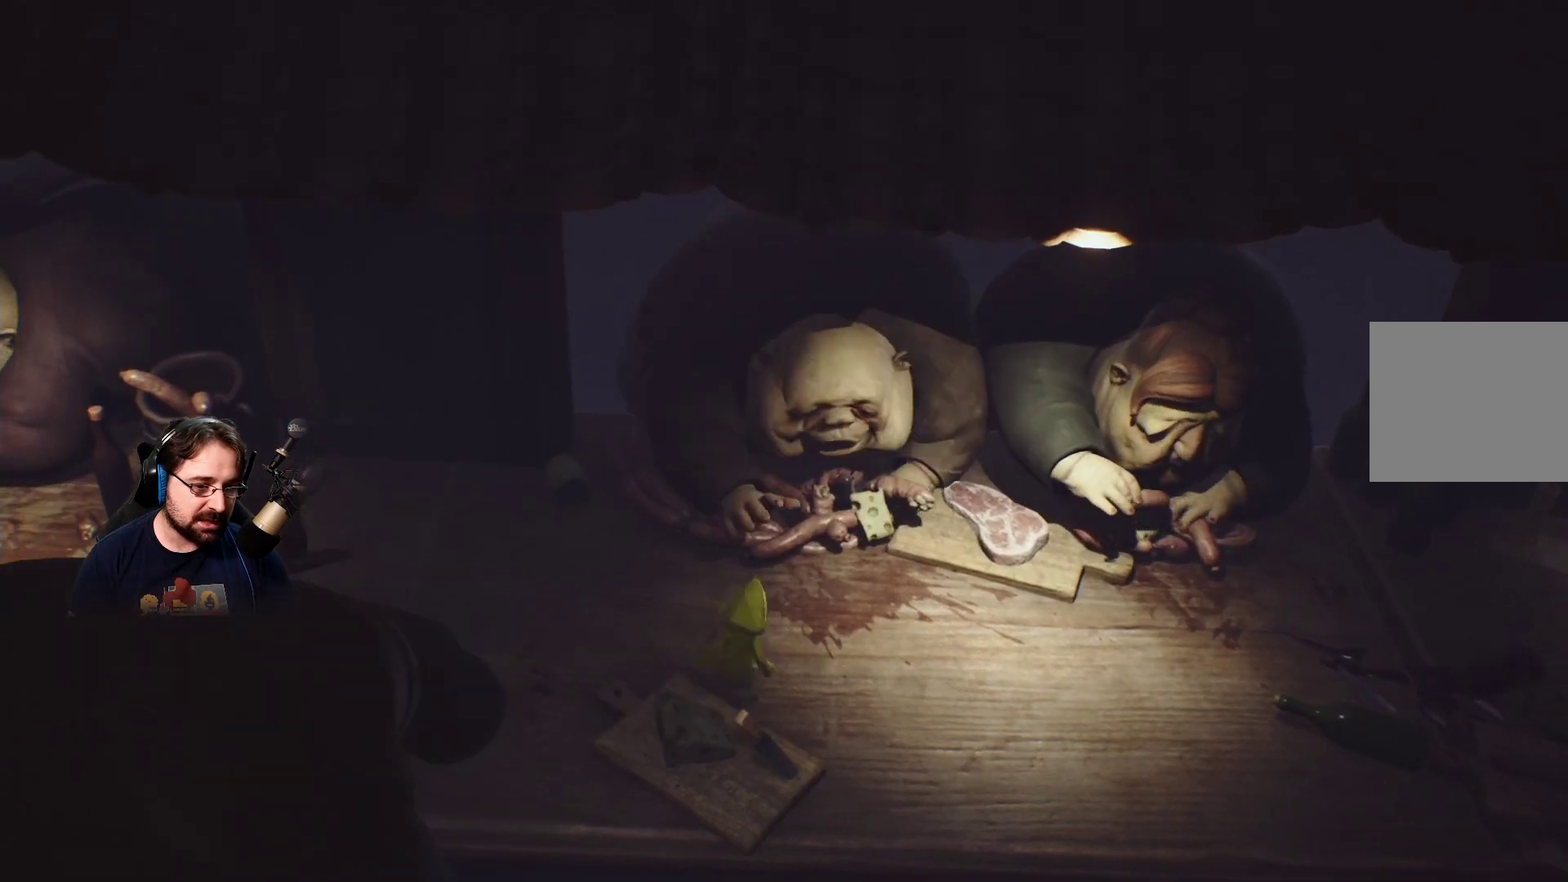
{"buttons": ["SQUARE"], "left_stick": "down-right", "right_stick": "center", "events": [[467, "left_stick", "down-right"]]}
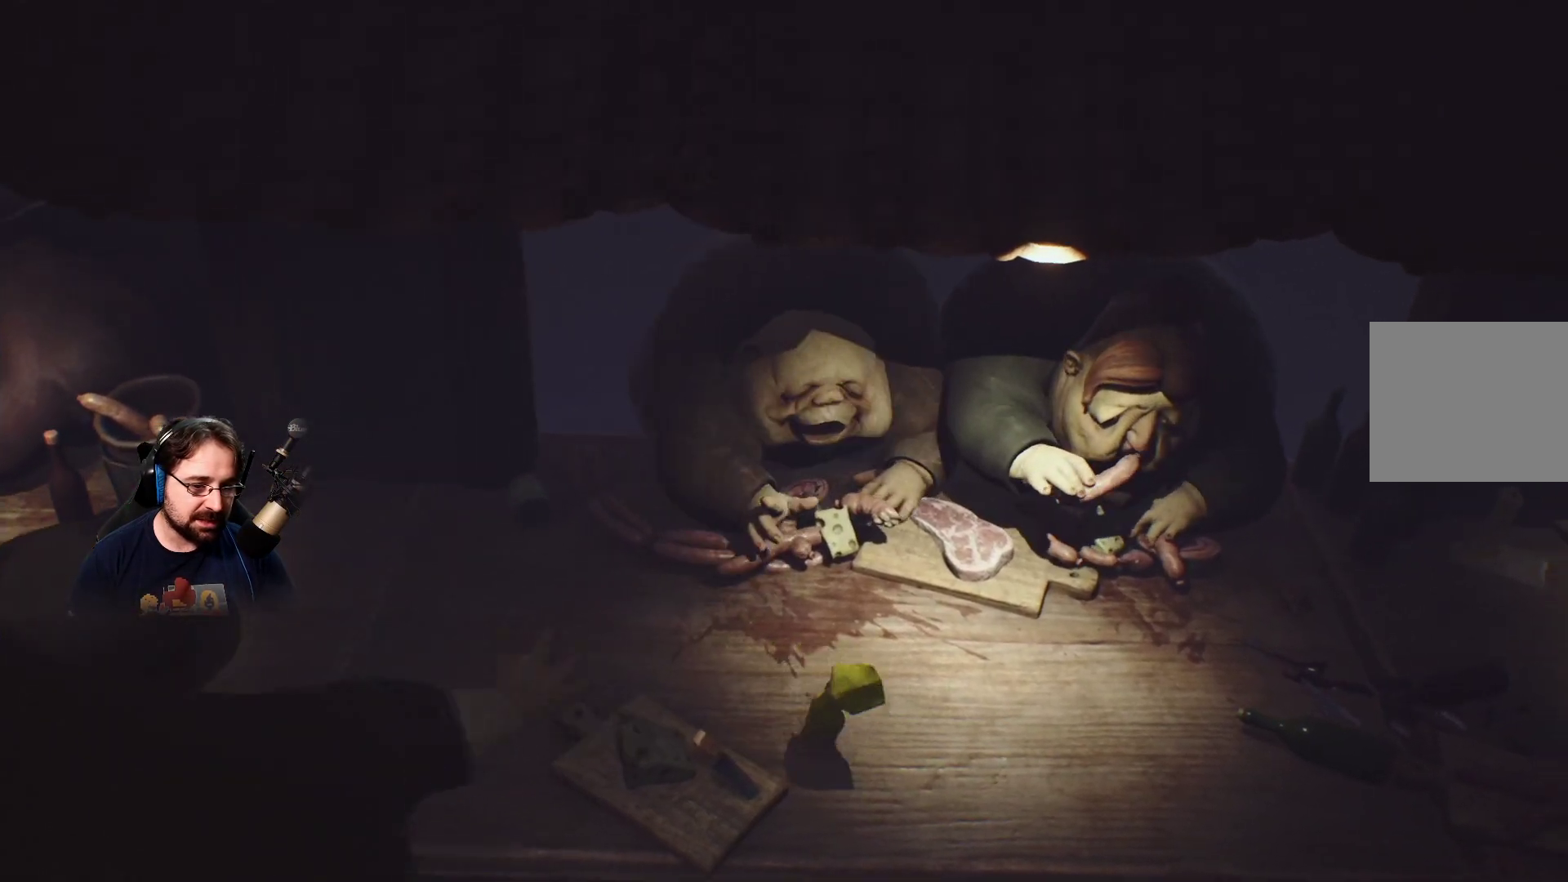
{"buttons": ["SQUARE"], "left_stick": "center", "right_stick": "center", "events": [[133, "left_stick", "left"], [200, "left_stick", "up-left"], [367, "left_stick", "center"]]}
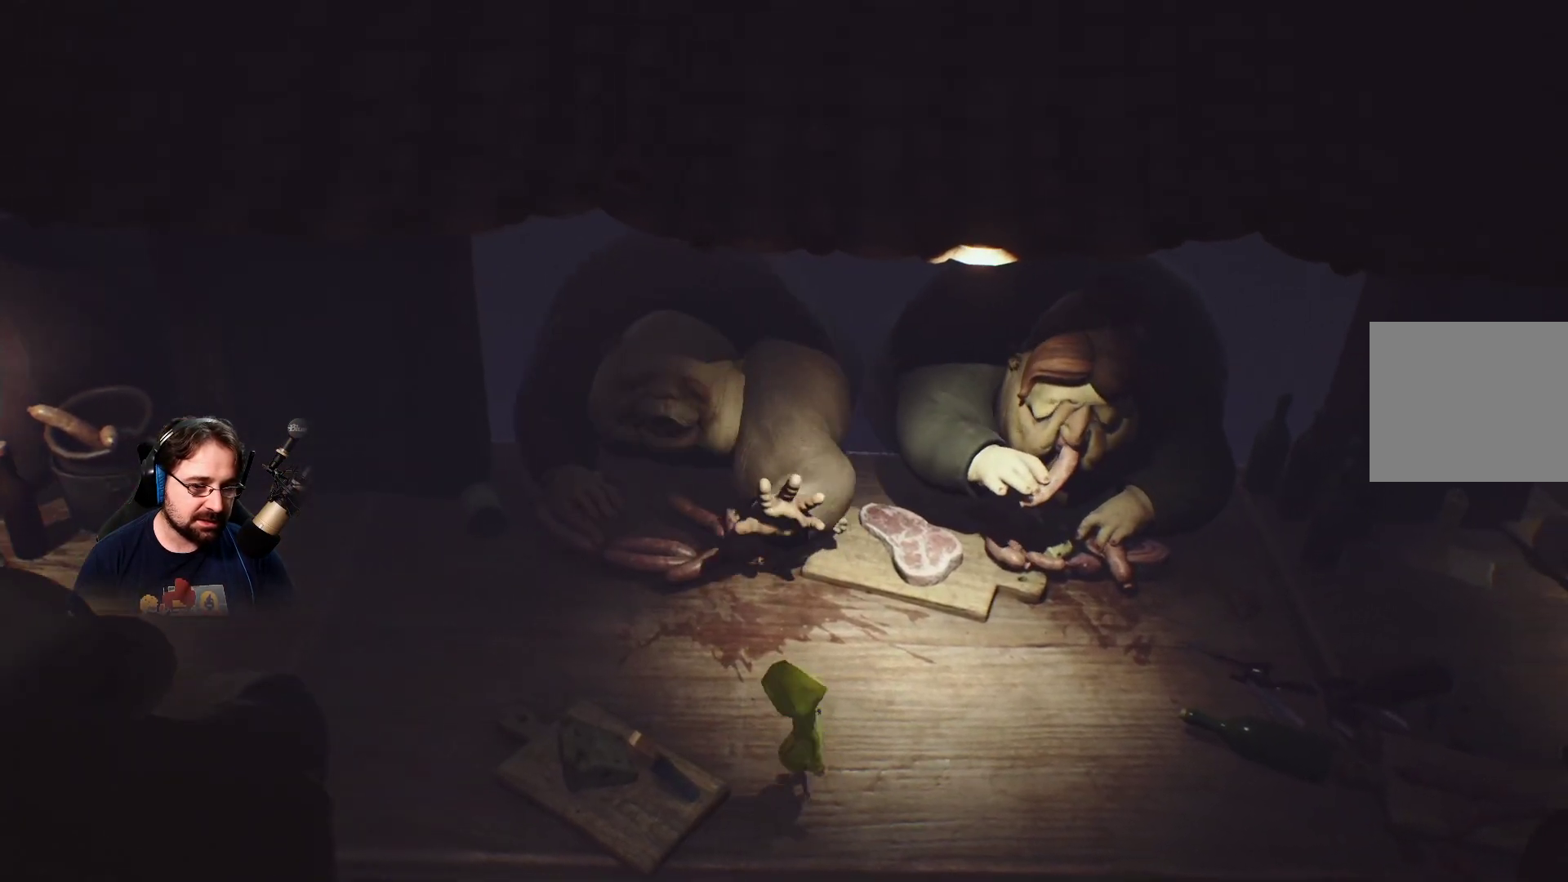
{"buttons": ["SQUARE"], "left_stick": "up-left", "right_stick": "center", "events": [[233, "left_stick", "up-left"]]}
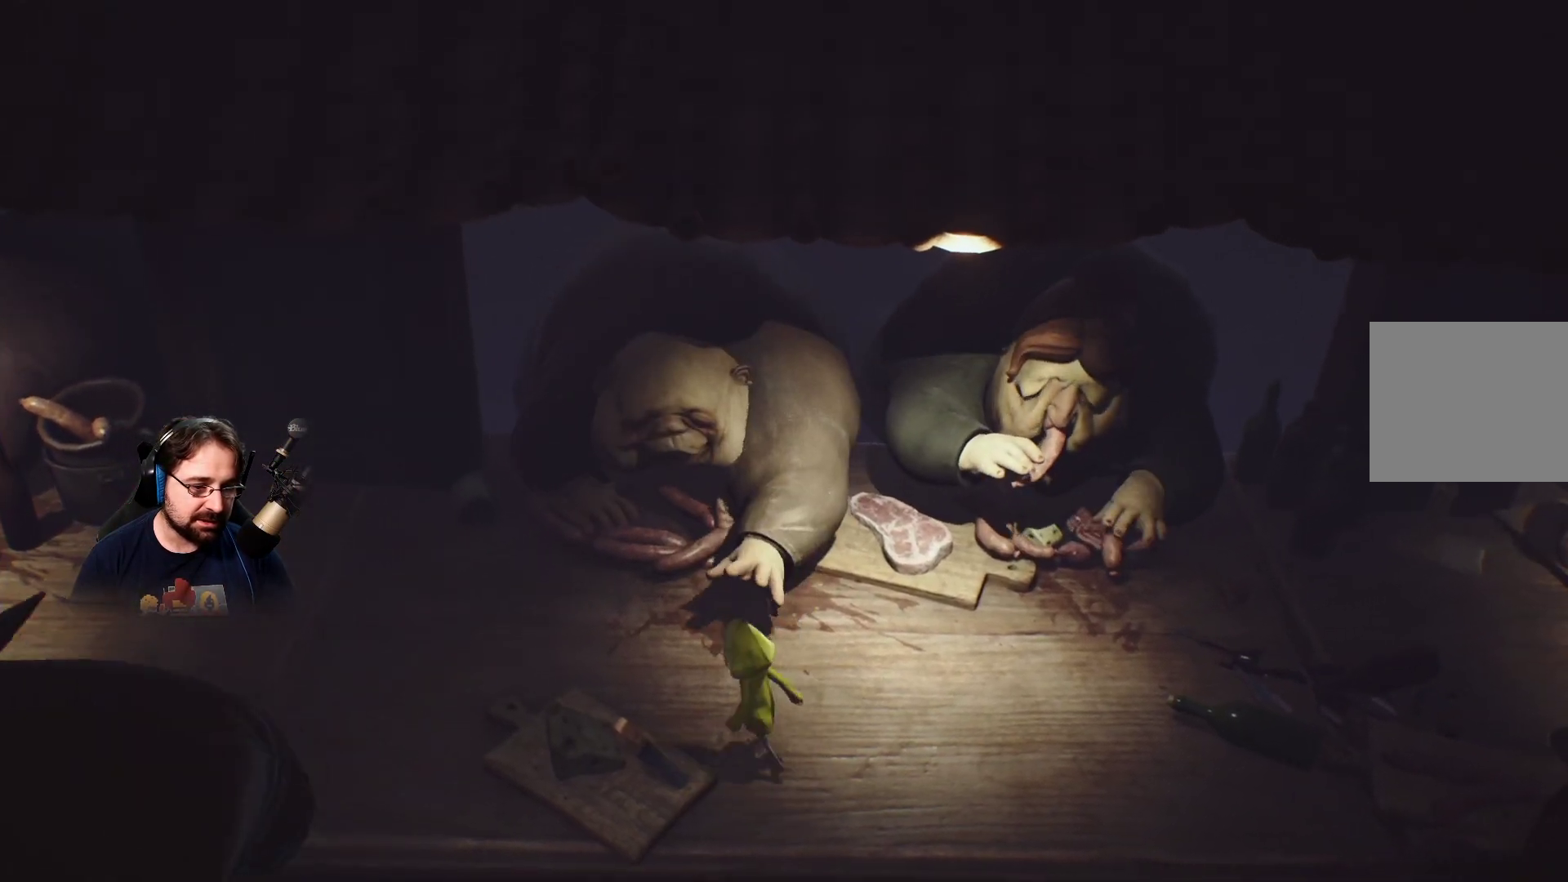
{"buttons": ["SQUARE"], "left_stick": "up-left", "right_stick": "center", "events": []}
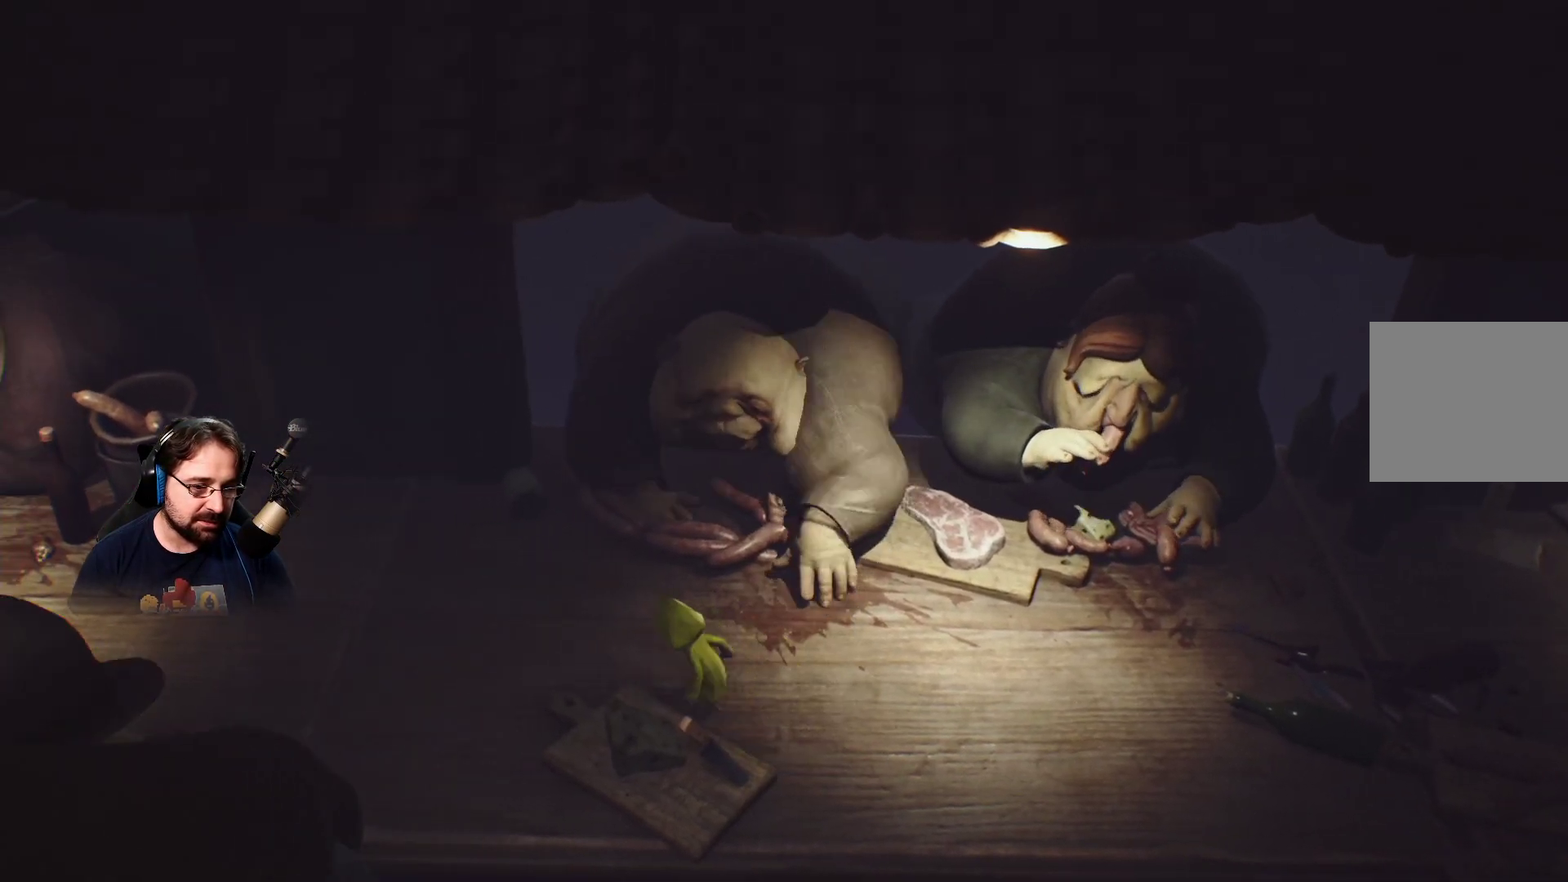
{"buttons": ["SQUARE"], "left_stick": "left", "right_stick": "center", "events": [[367, "left_stick", "left"]]}
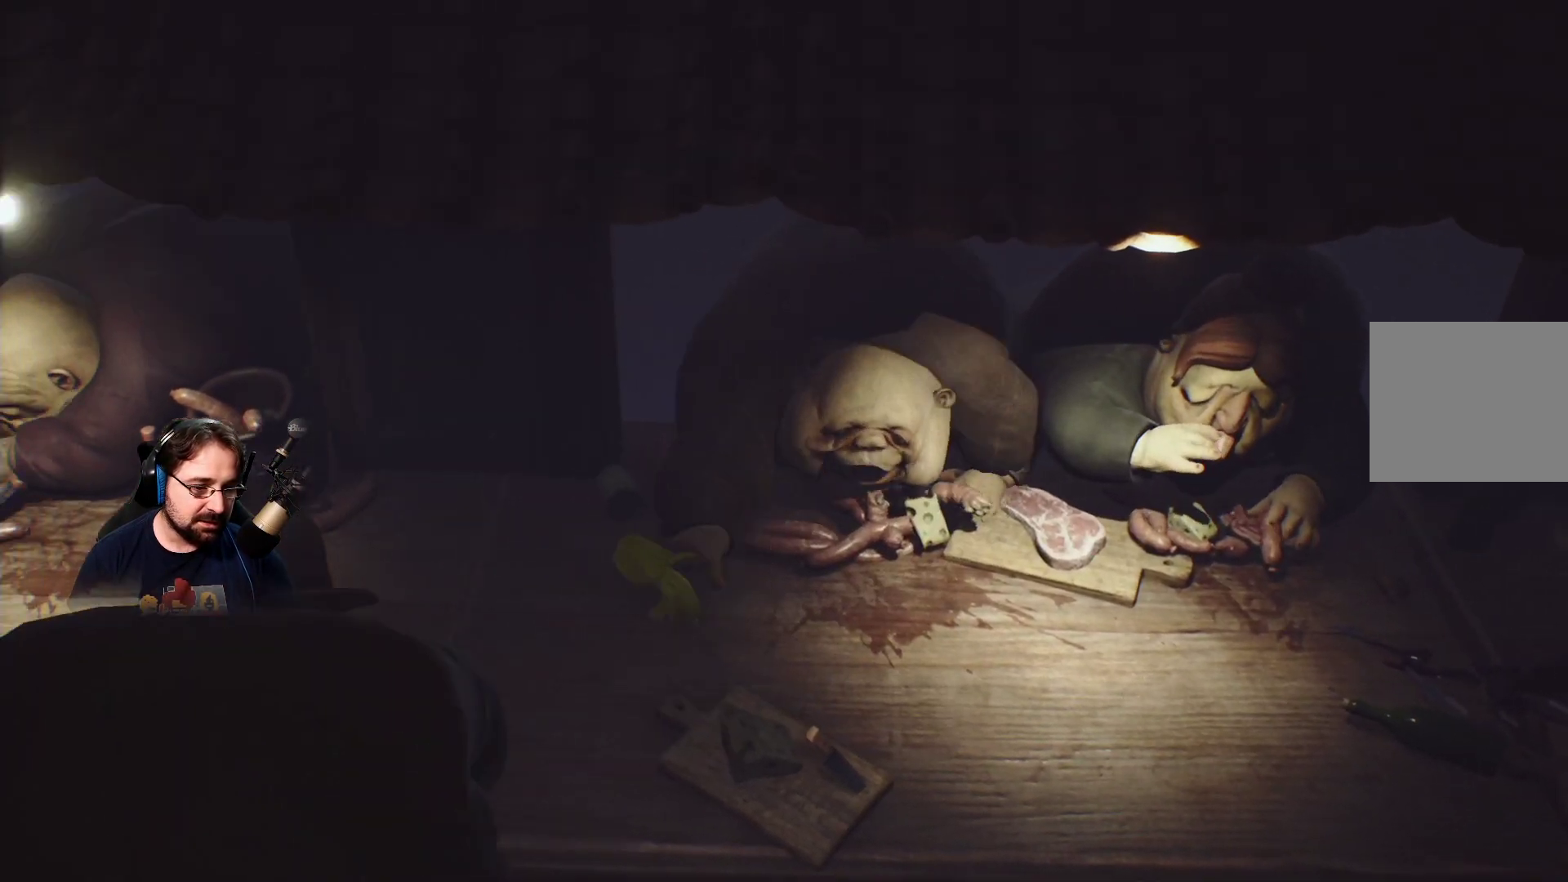
{"buttons": ["SQUARE"], "left_stick": "left", "right_stick": "center", "events": []}
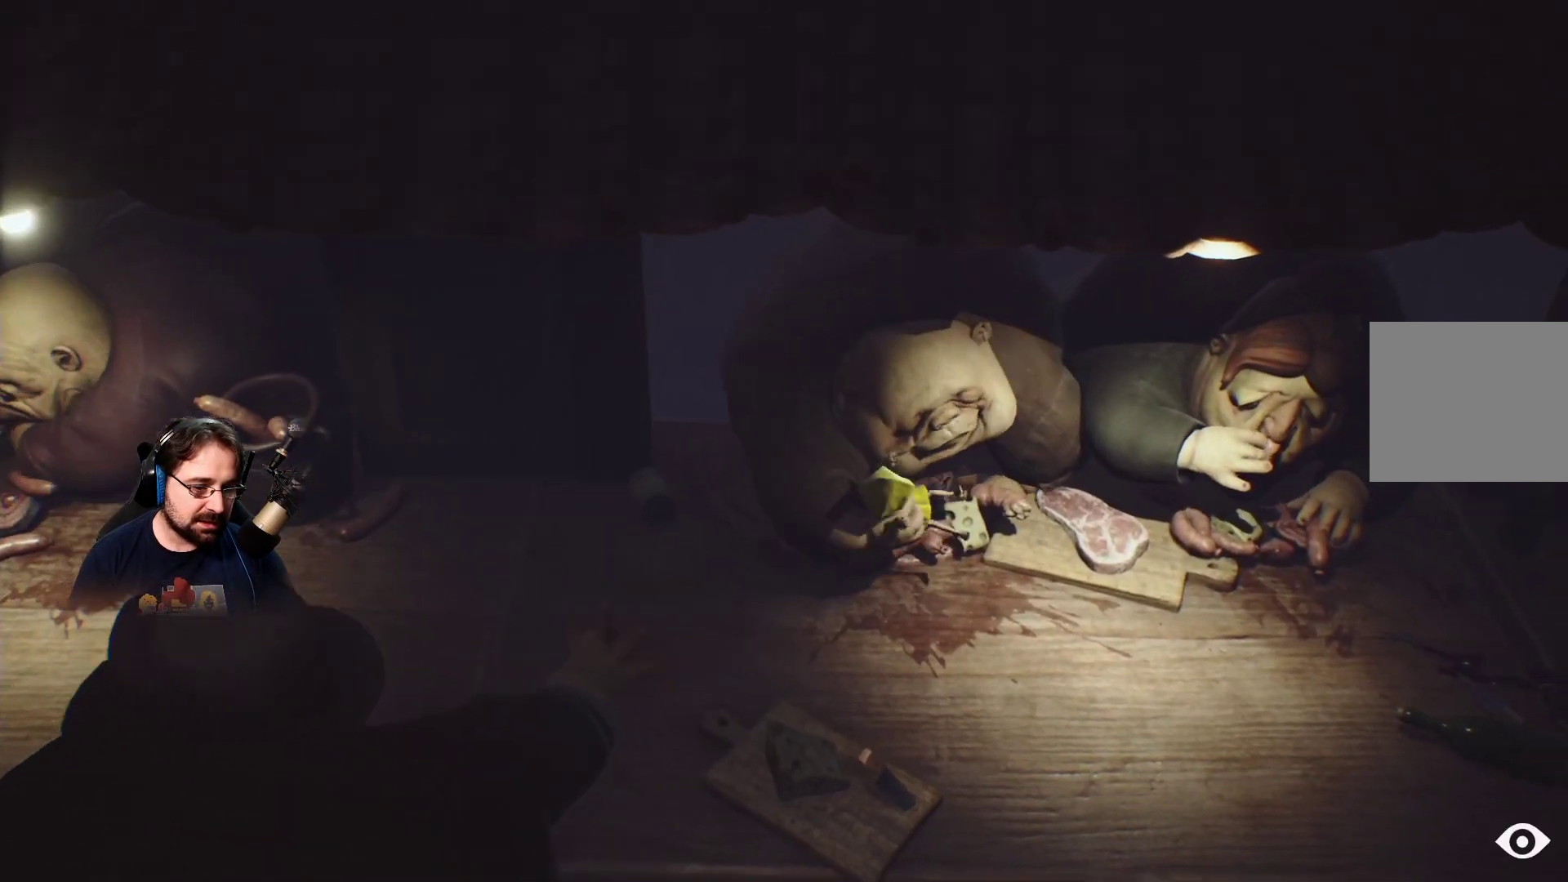
{"buttons": [], "left_stick": "center", "right_stick": "center", "events": [[300, "left_stick", "up-left"], [400, "SQUARE", "up"], [433, "left_stick", "center"]]}